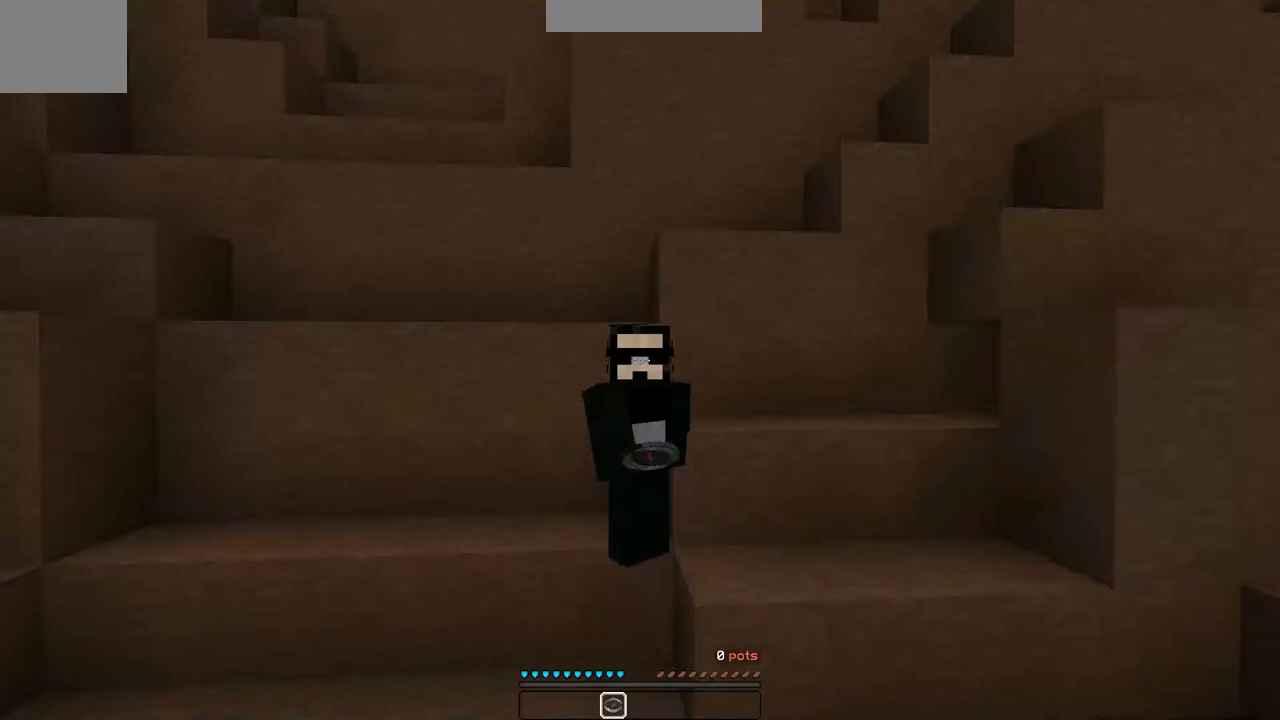
Gameplay with keyboard; each line is a JSON object with the keys held at the frame after it. "events" lists presses ("down") and releases ("up") of "a", "d", "s" and "w" between this image and that frame as [ms after this image, input, new state], when the widget could be followed in between. No other keys are recorded. Mouse input is not recorded.
{"keys": ["a", "w"], "events": [[400, "a", "down"], [400, "w", "down"]]}
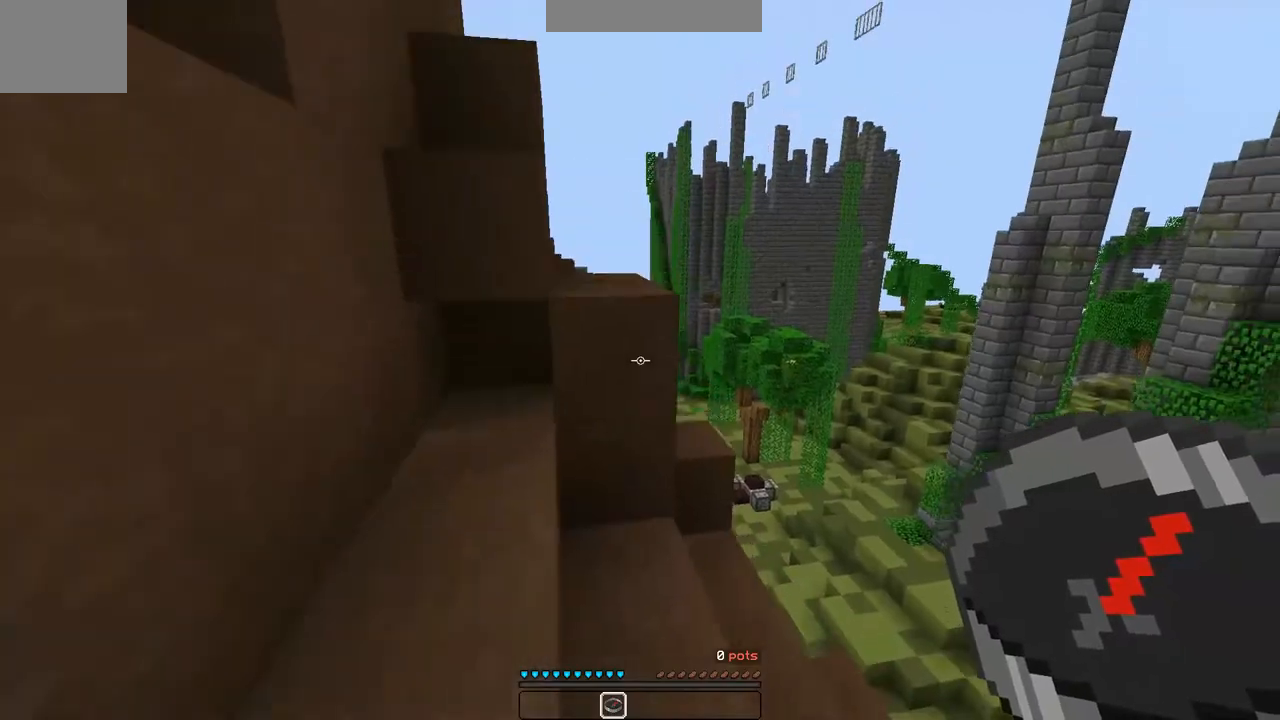
{"keys": ["w"], "events": [[200, "a", "up"]]}
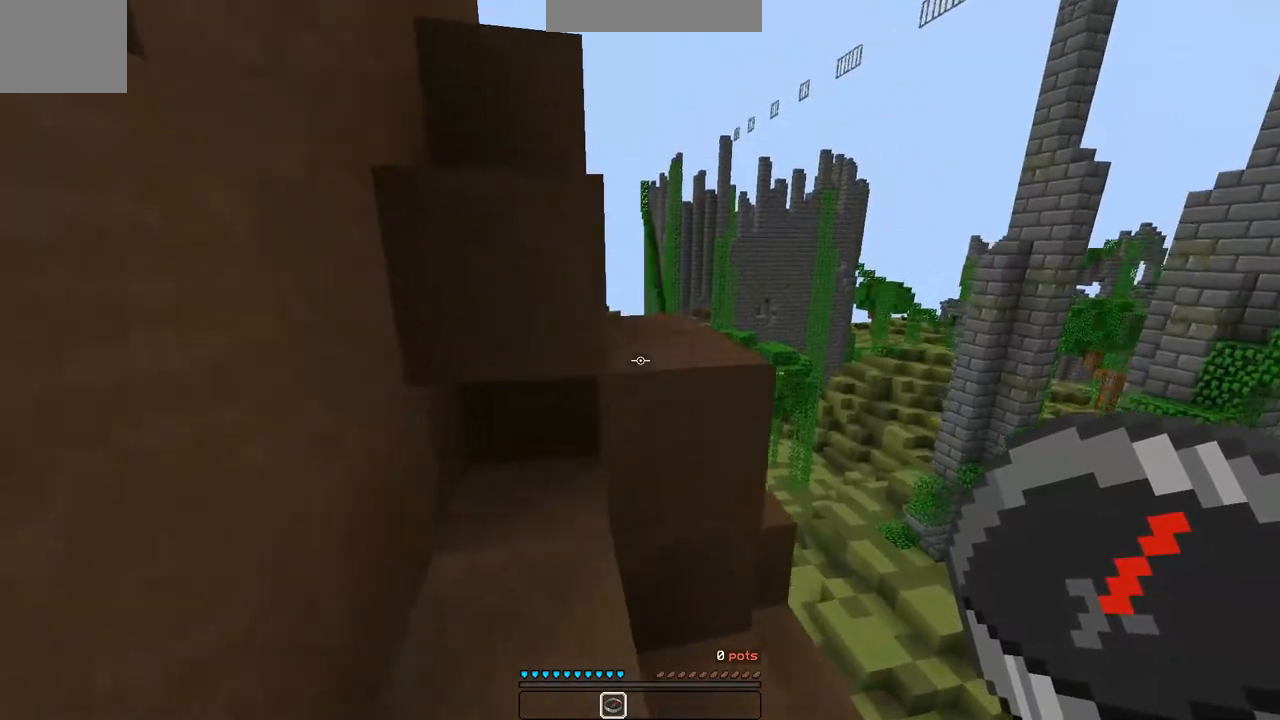
{"keys": ["w"], "events": [[100, "d", "down"], [300, "d", "up"]]}
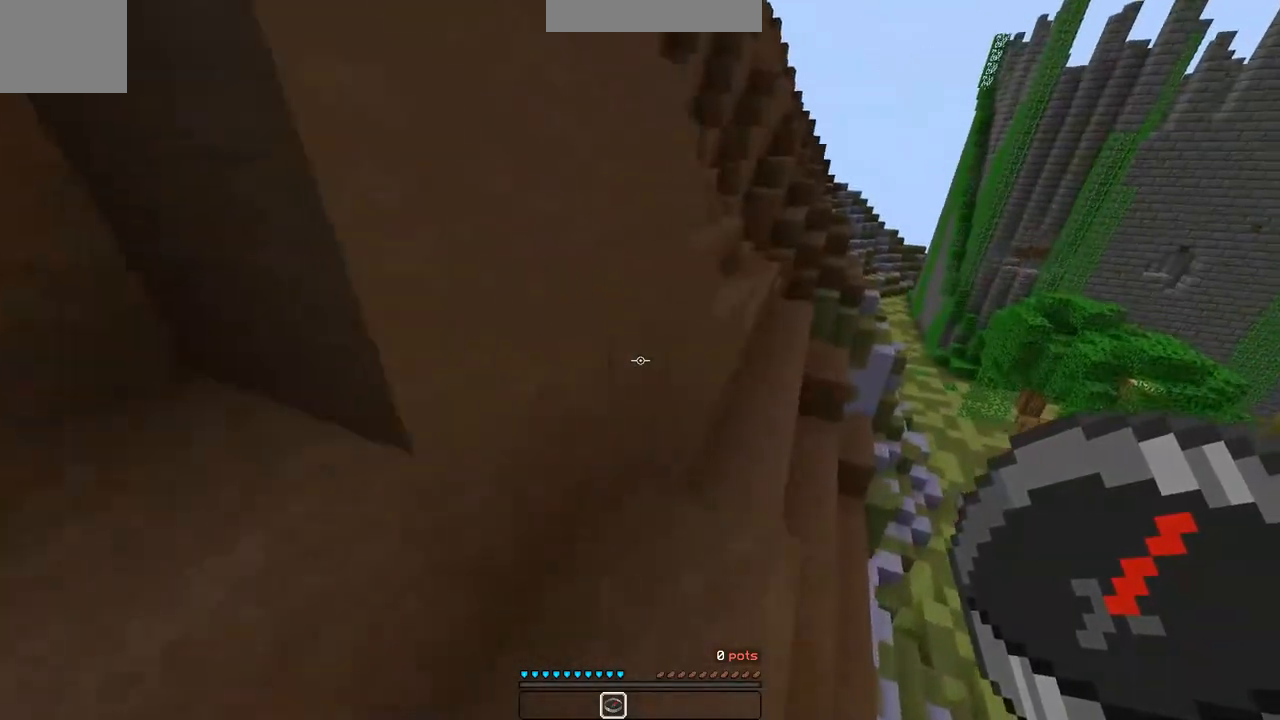
{"keys": ["w"], "events": [[100, "d", "down"], [233, "d", "up"], [333, "a", "down"], [433, "a", "up"]]}
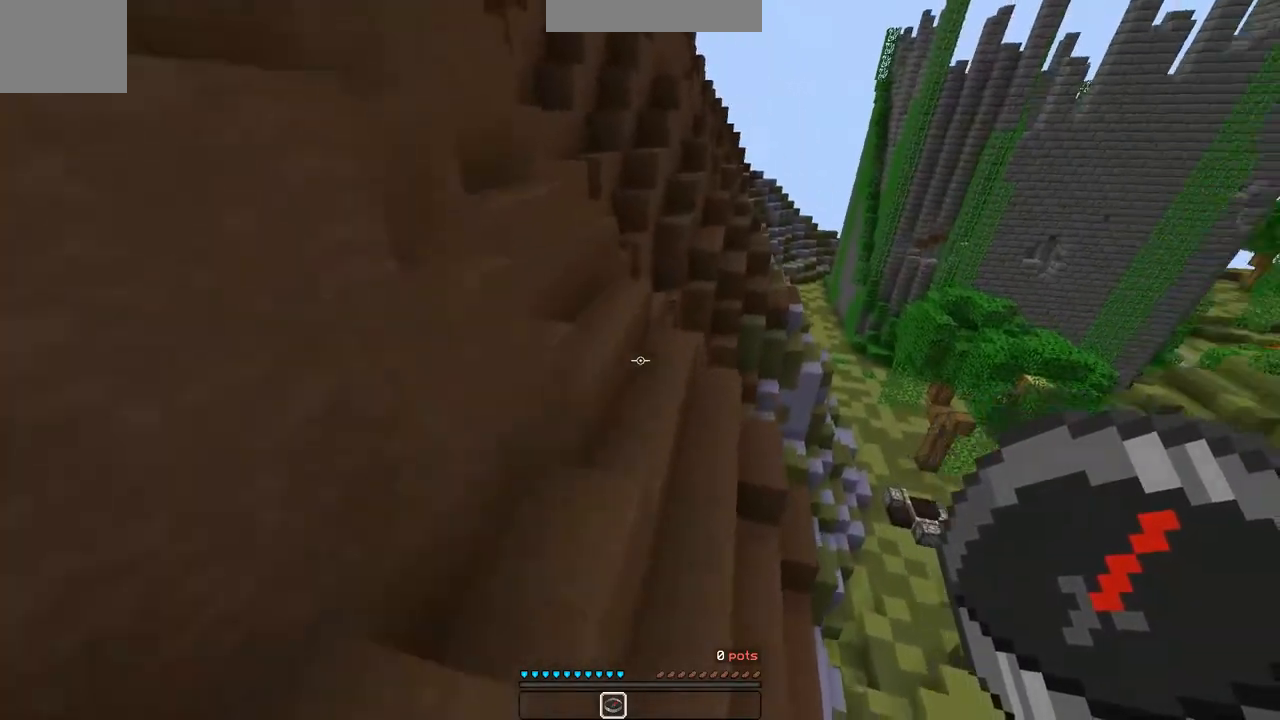
{"keys": ["w"], "events": []}
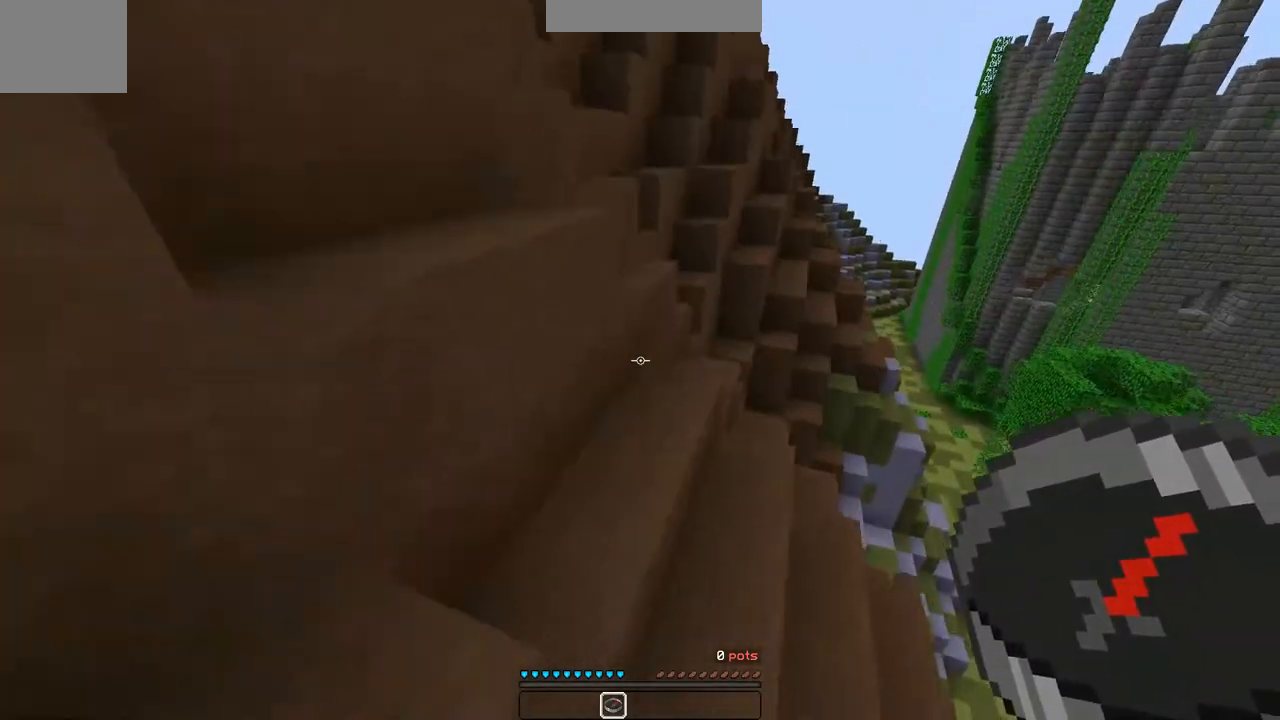
{"keys": ["w"], "events": [[200, "d", "down"], [400, "d", "up"]]}
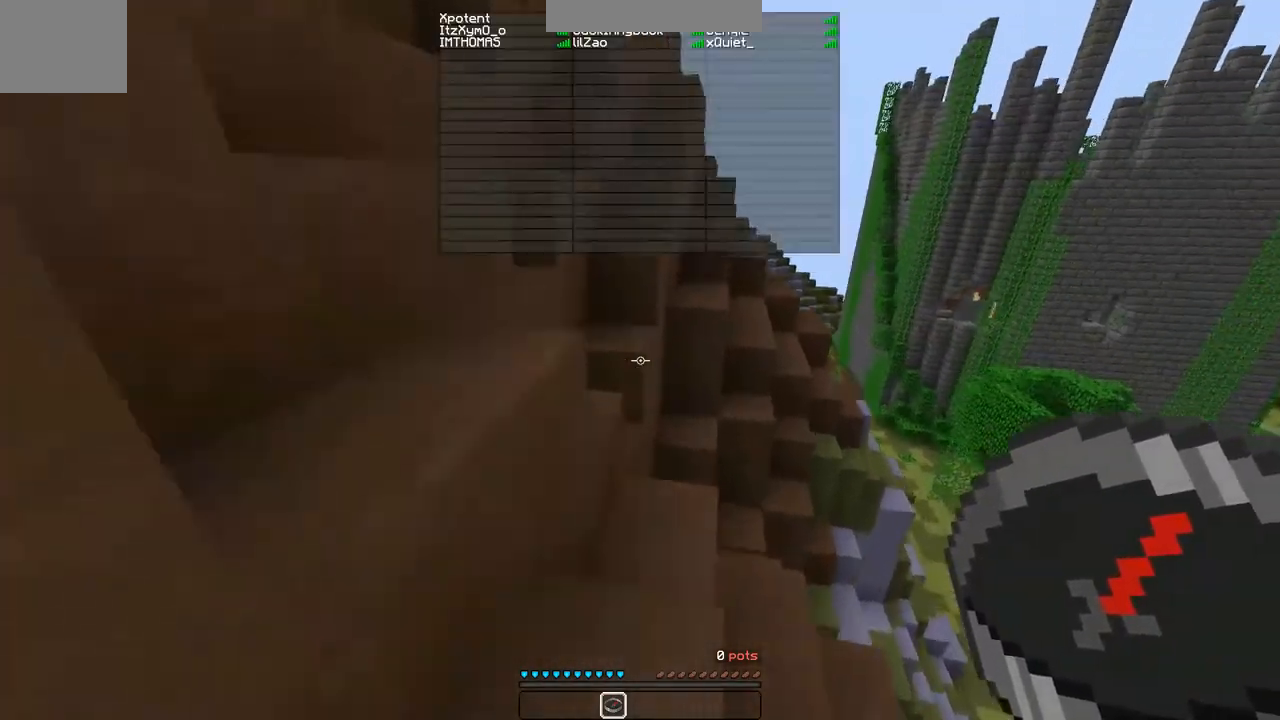
{"keys": ["d", "w"], "events": [[400, "d", "down"]]}
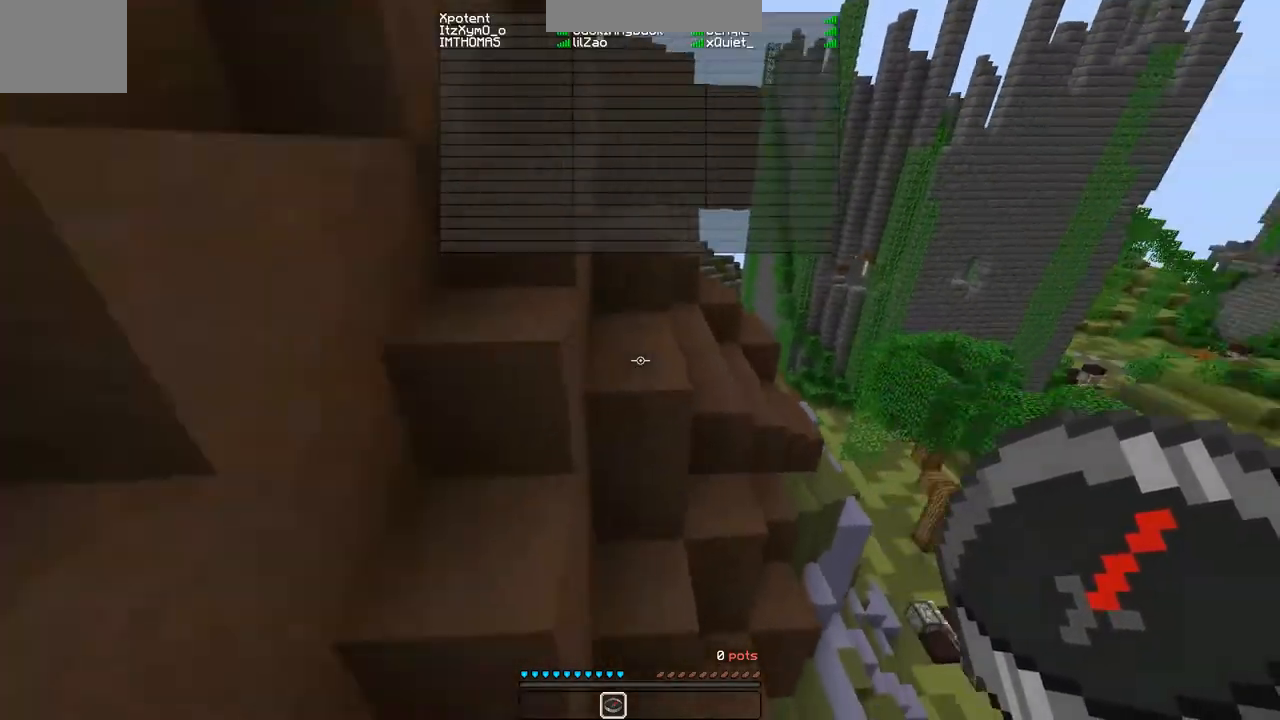
{"keys": ["w"], "events": [[200, "d", "up"]]}
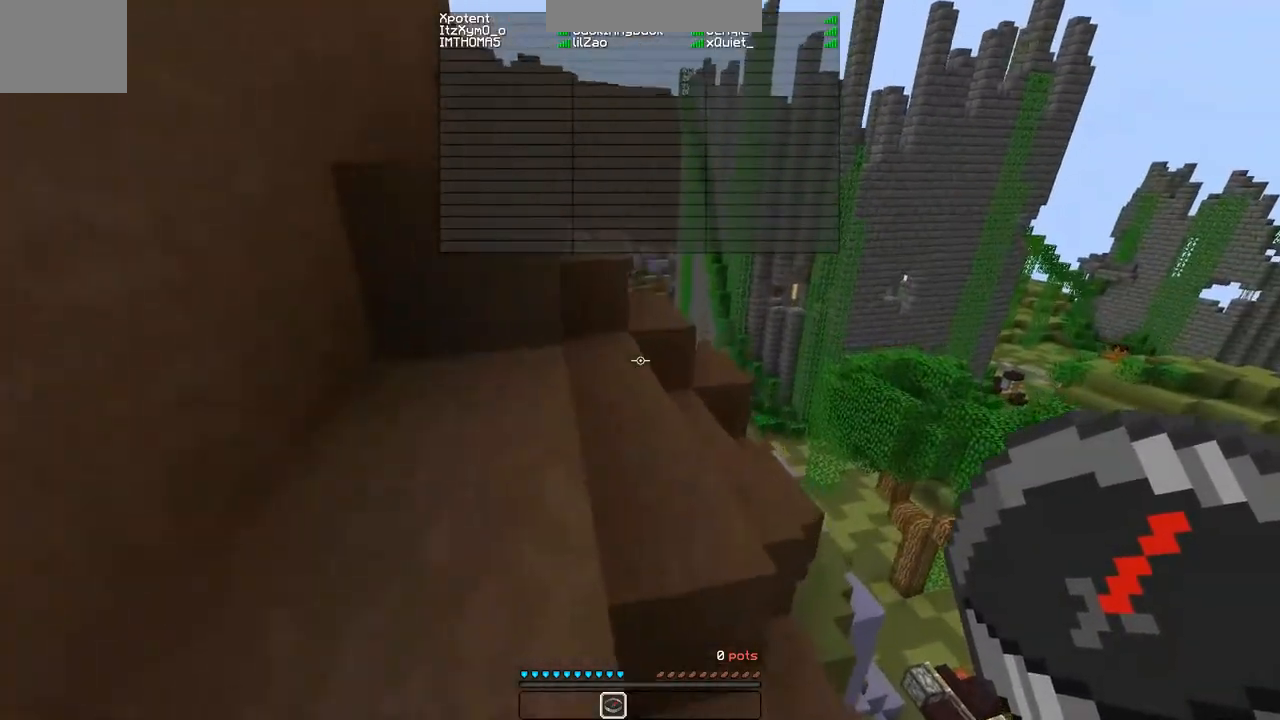
{"keys": ["w"], "events": [[133, "d", "down"], [233, "d", "up"]]}
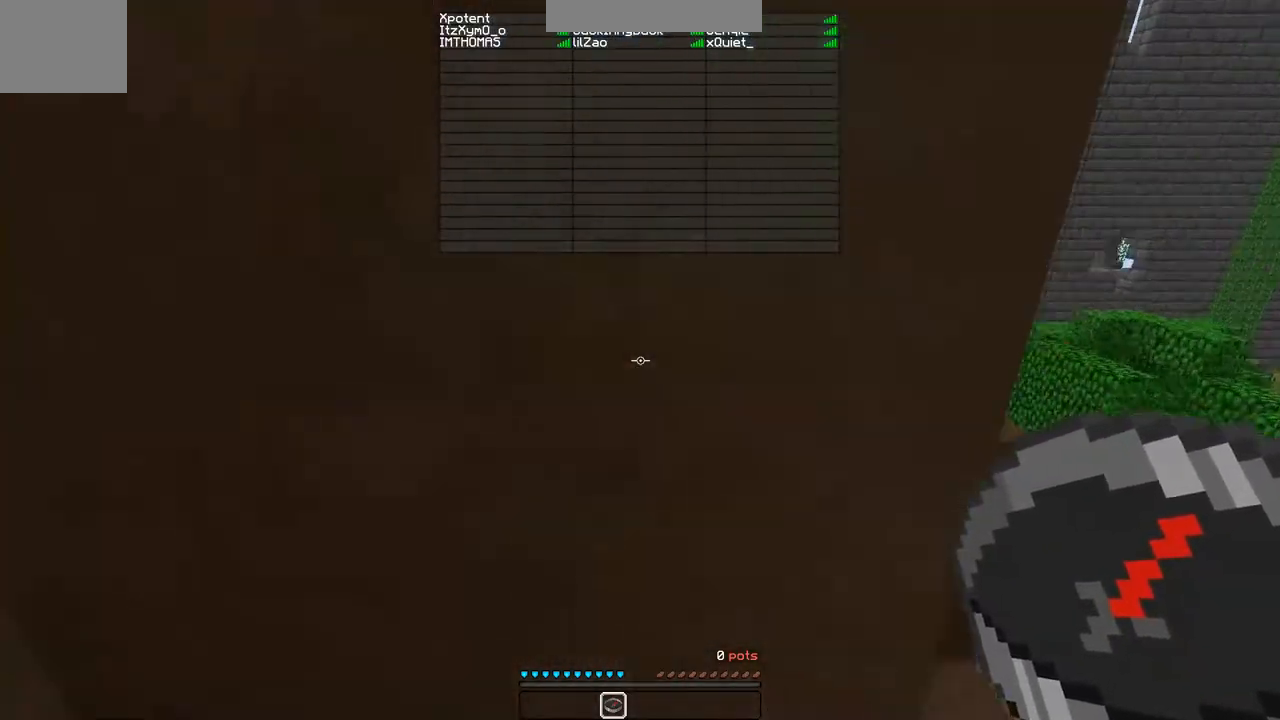
{"keys": ["d", "w"], "events": [[300, "d", "down"]]}
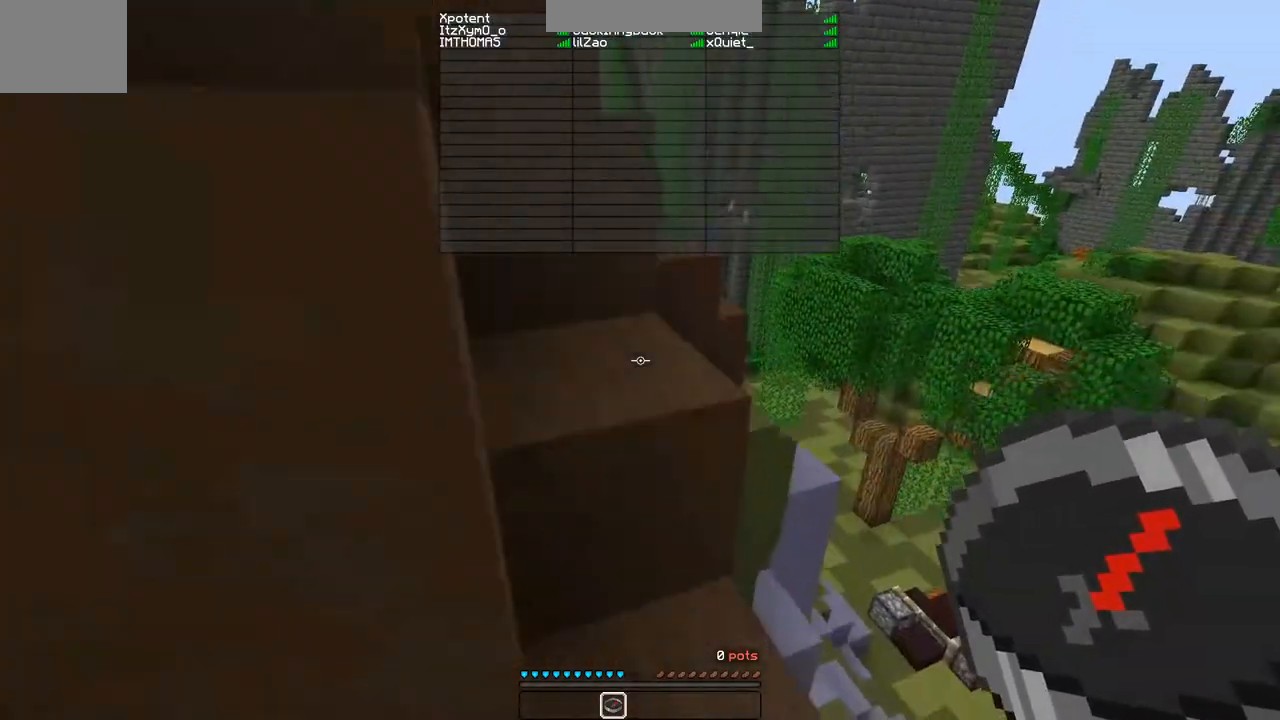
{"keys": ["d", "w"], "events": [[200, "d", "up"], [400, "d", "down"]]}
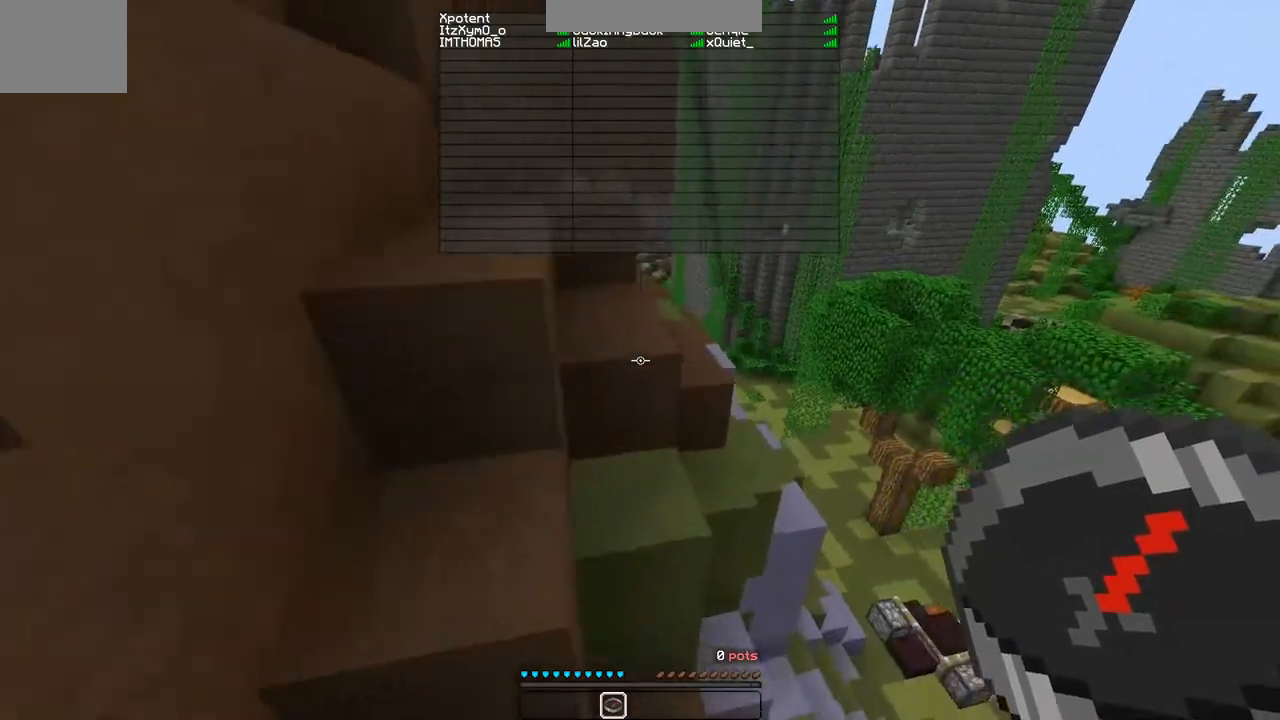
{"keys": ["d", "w"], "events": [[33, "d", "up"], [433, "d", "down"]]}
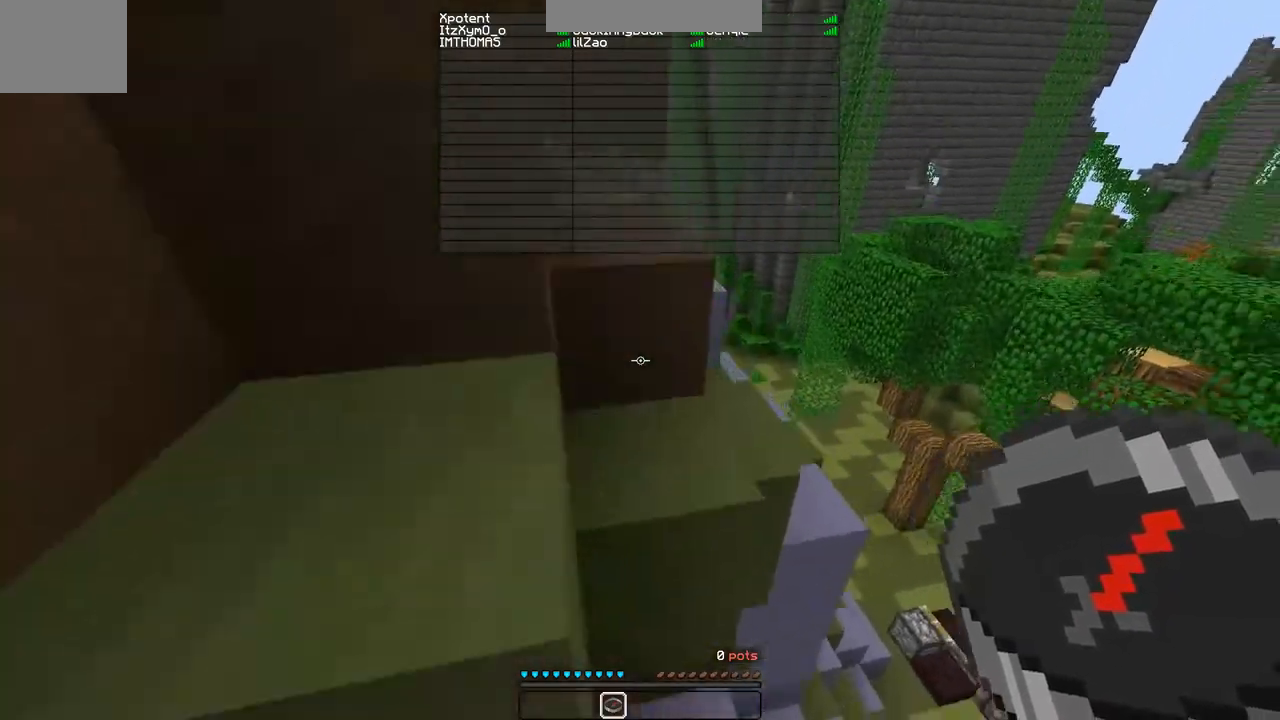
{"keys": ["w"], "events": [[233, "d", "up"]]}
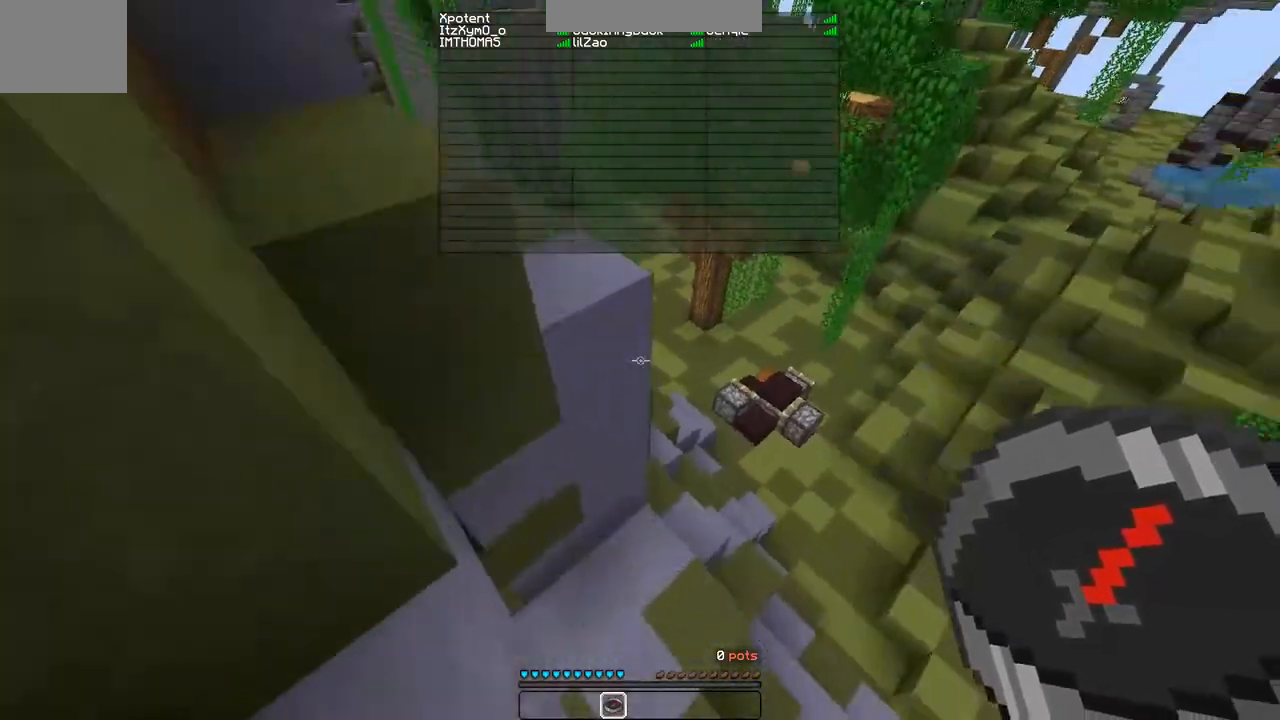
{"keys": ["a", "w"], "events": [[400, "a", "down"]]}
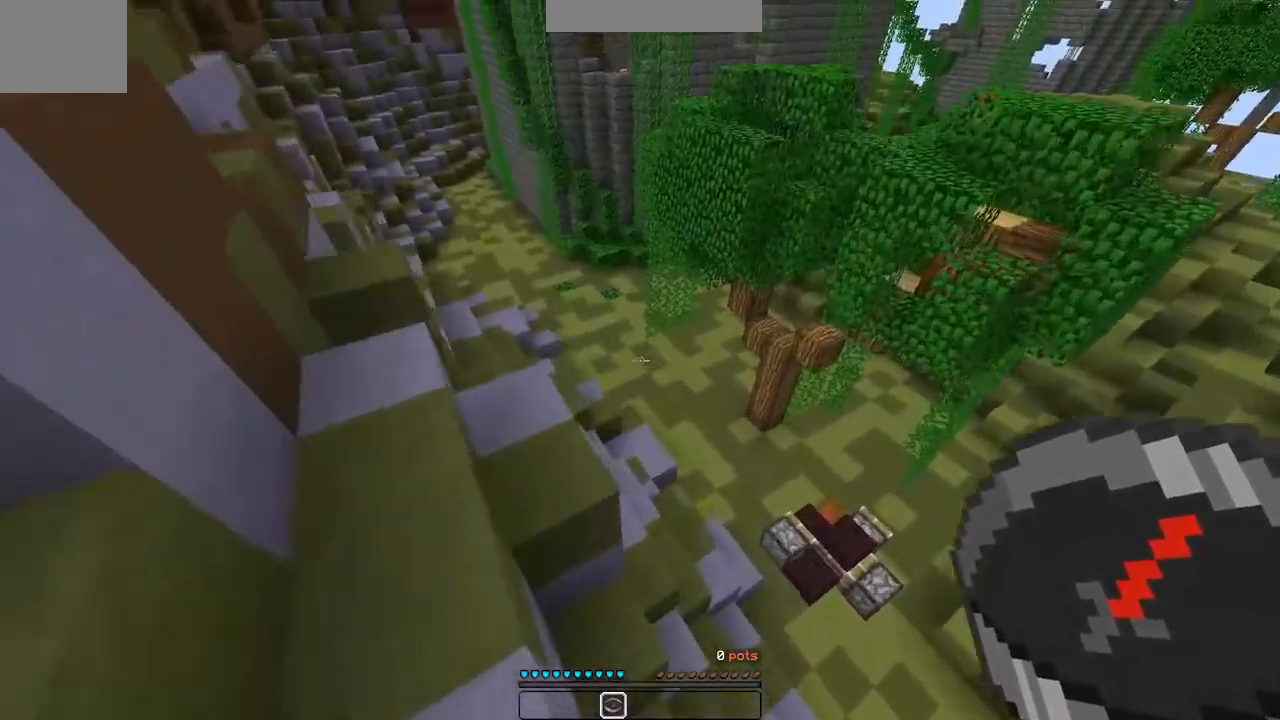
{"keys": ["d", "w"], "events": [[300, "a", "up"], [500, "d", "down"]]}
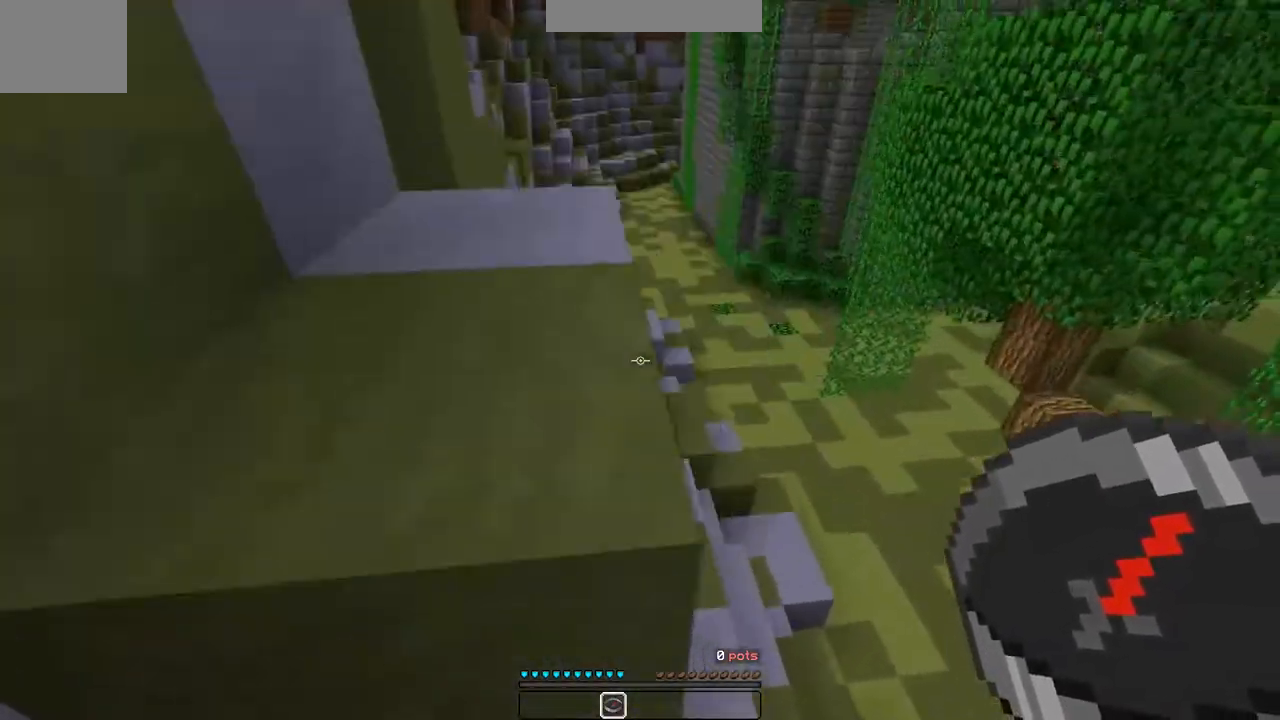
{"keys": ["w"], "events": [[233, "d", "up"]]}